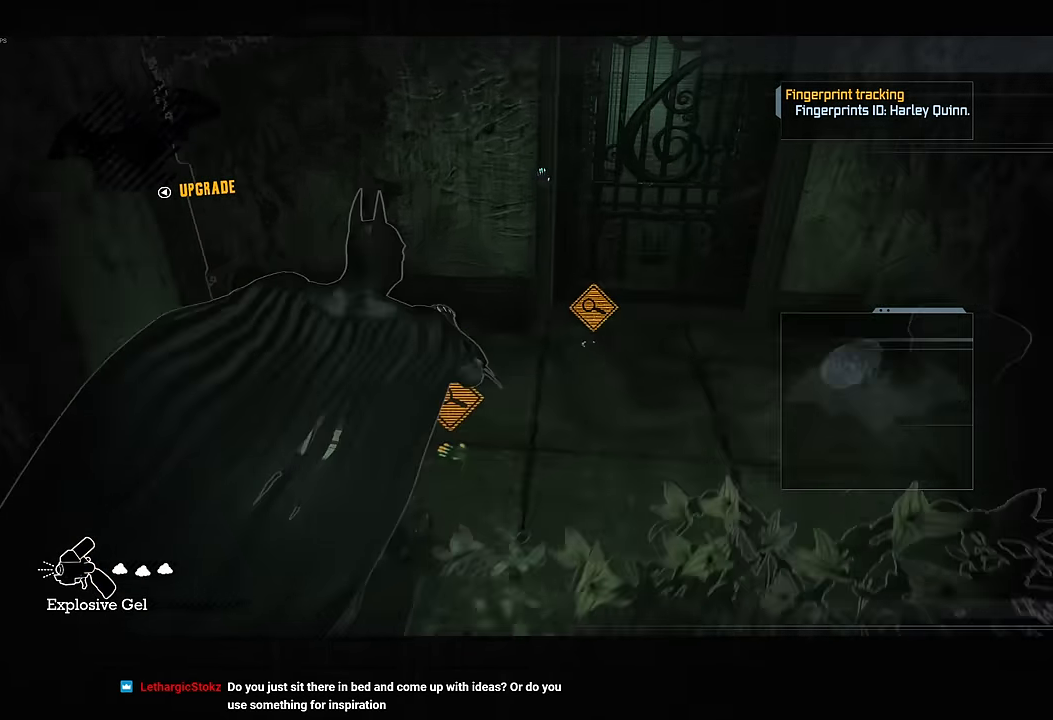
Gameplay with a controller (PlayStation layout); each line is a JSON object with the inputs held at the frame after it (dt_ms = milliseconds from this image to that frame). "button_events" lists button changes between this image and that frame as [ms after this image, input, new state], when the widget could be followed in between (sticks are given only as held states). Not read: L1 R1.
{"dt_ms": 500, "buttons": ["CROSS"], "left_stick": "up-right", "right_stick": "center", "button_events": []}
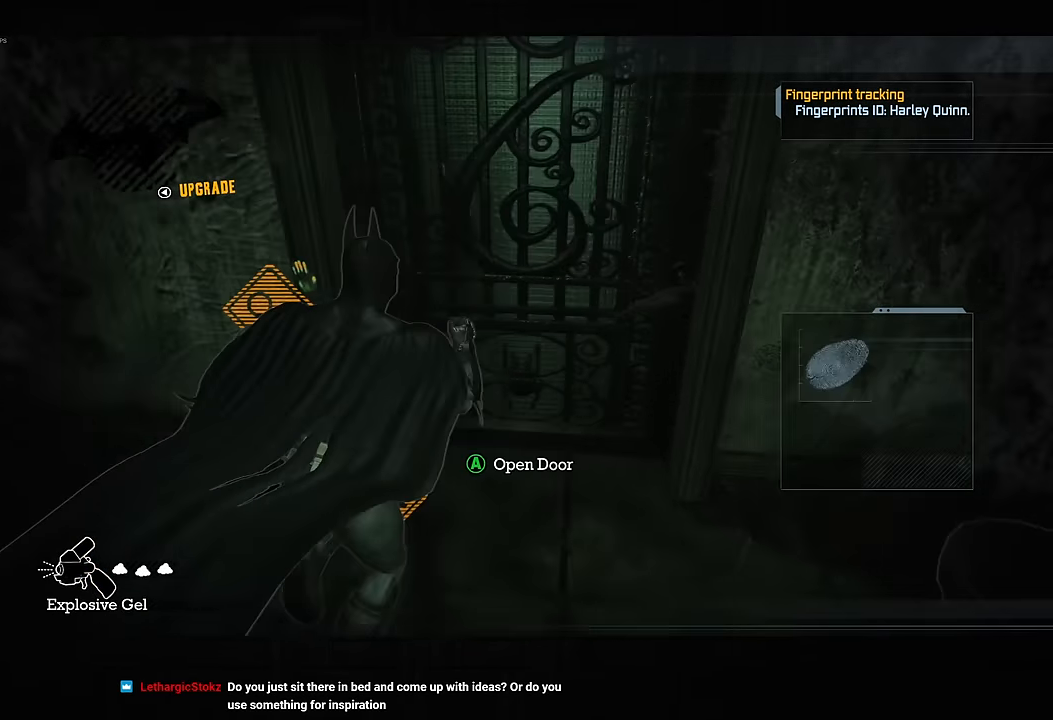
{"dt_ms": 500, "buttons": ["CROSS", "L2"], "left_stick": "up", "right_stick": "center", "button_events": [[117, "CROSS", "up"], [167, "L2", "down"], [183, "CROSS", "down"]]}
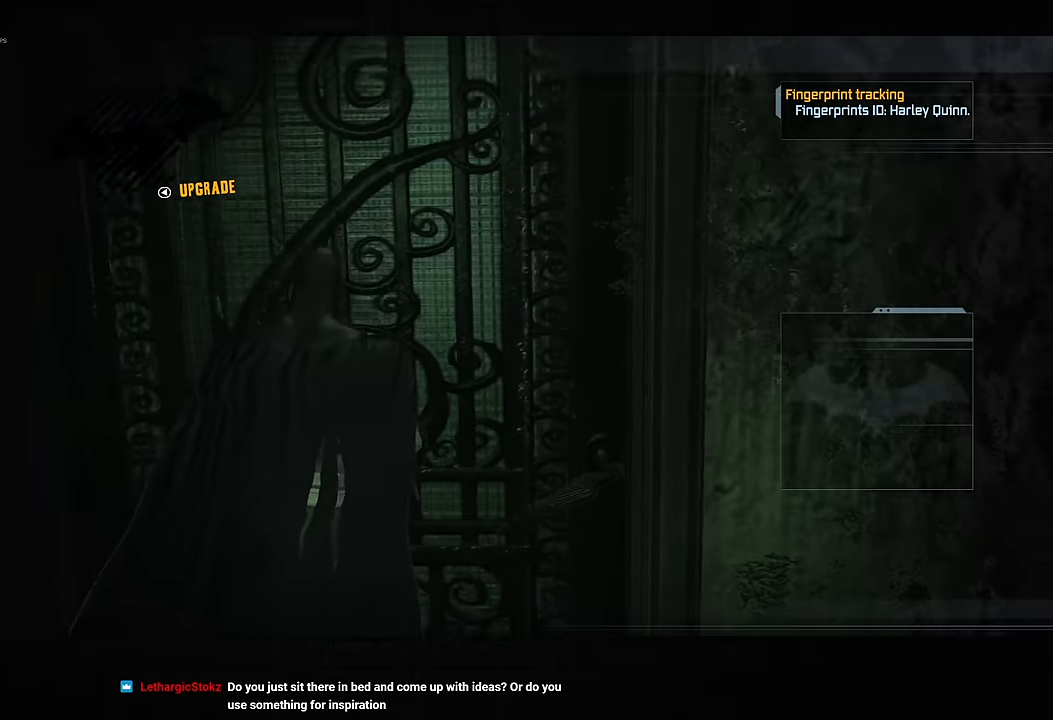
{"dt_ms": 500, "buttons": ["R2"], "left_stick": "up-right", "right_stick": "down-left", "button_events": [[150, "CROSS", "up"], [200, "L2", "up"], [233, "R2", "down"]]}
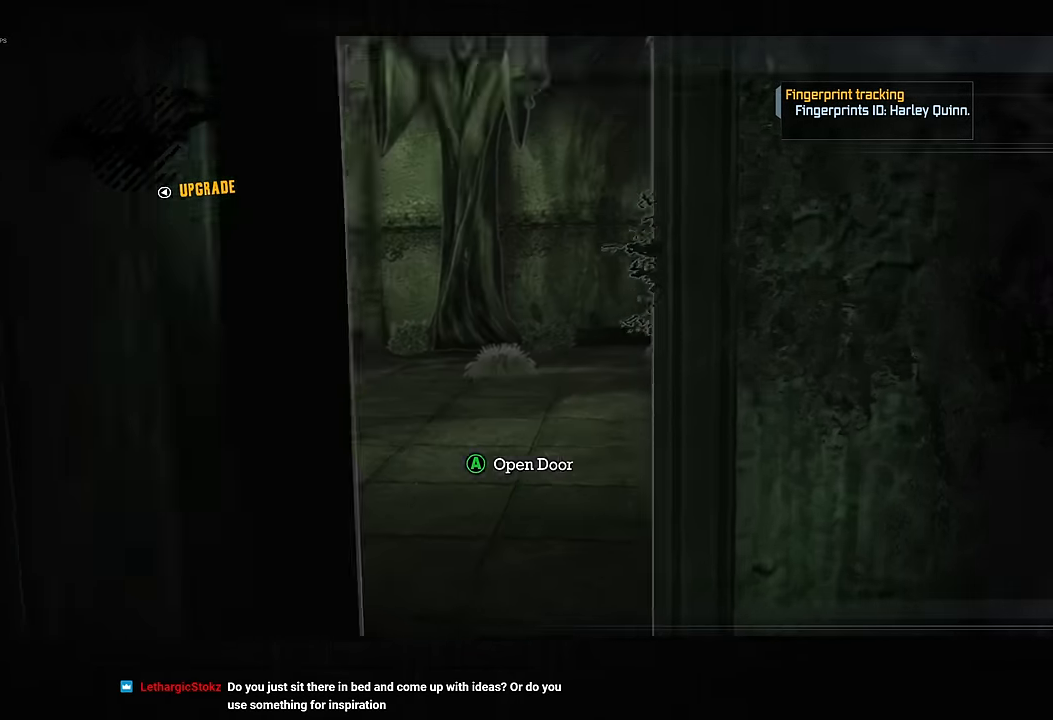
{"dt_ms": 500, "buttons": ["R2"], "left_stick": "up-right", "right_stick": "center", "button_events": []}
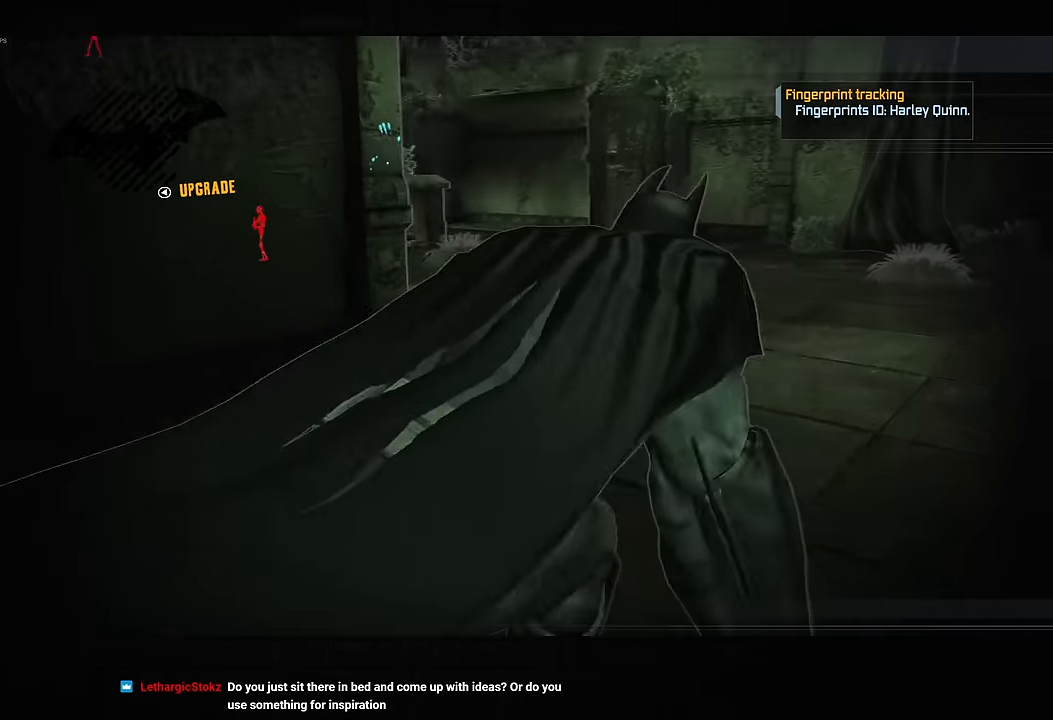
{"dt_ms": 1000, "buttons": [], "left_stick": "center", "right_stick": "center"}
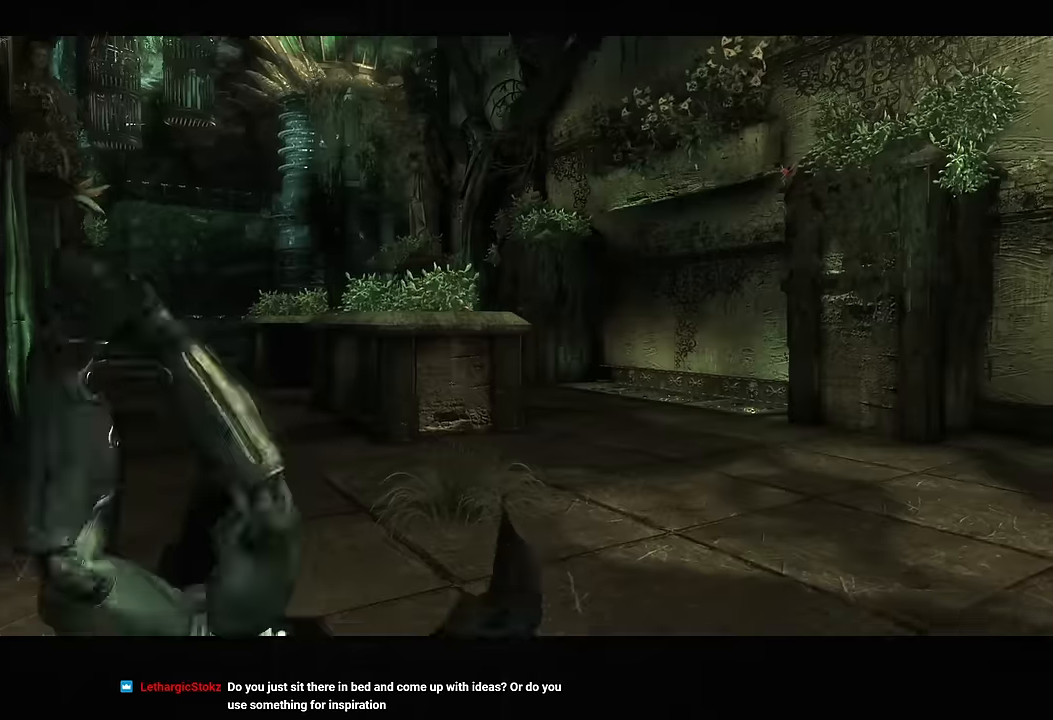
{"dt_ms": 500, "buttons": [], "left_stick": "center", "right_stick": "center", "button_events": []}
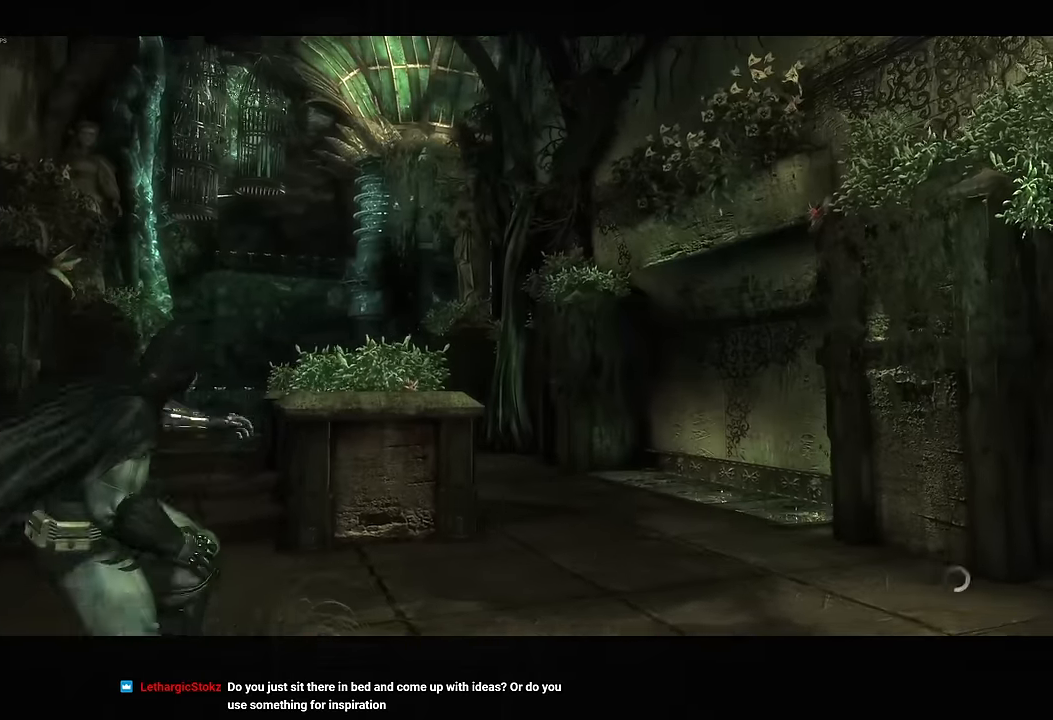
{"dt_ms": 500, "buttons": [], "left_stick": "center", "right_stick": "center", "button_events": []}
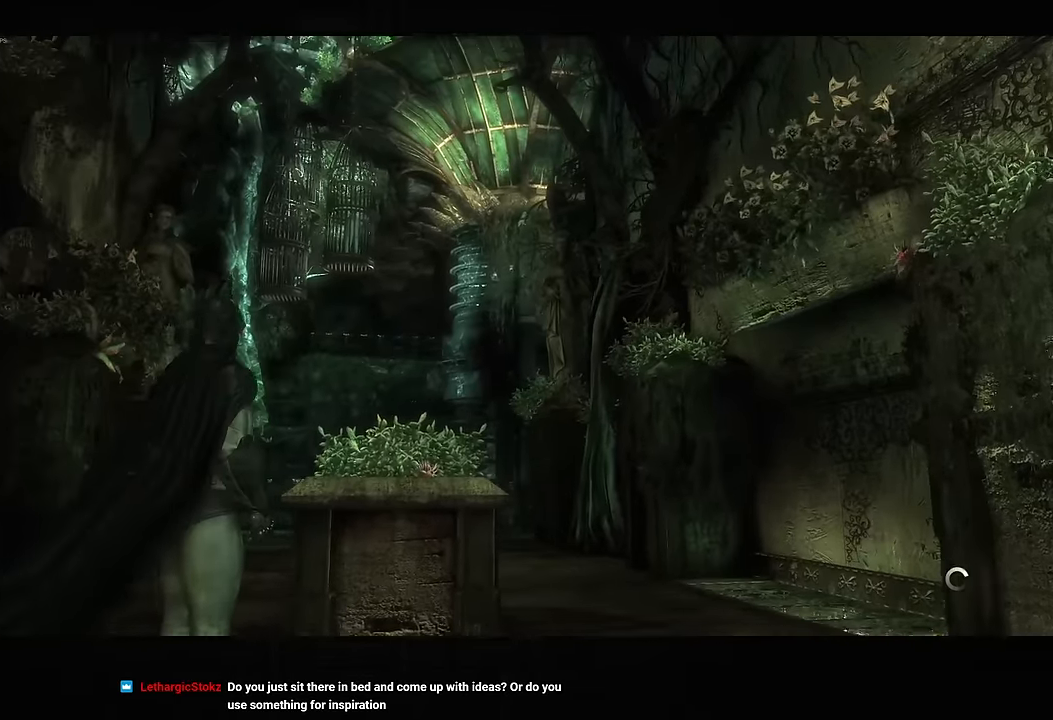
{"dt_ms": 500, "buttons": [], "left_stick": "center", "right_stick": "center", "button_events": [[233, "CIRCLE", "down"], [317, "CIRCLE", "up"], [400, "CIRCLE", "down"], [483, "CIRCLE", "up"]]}
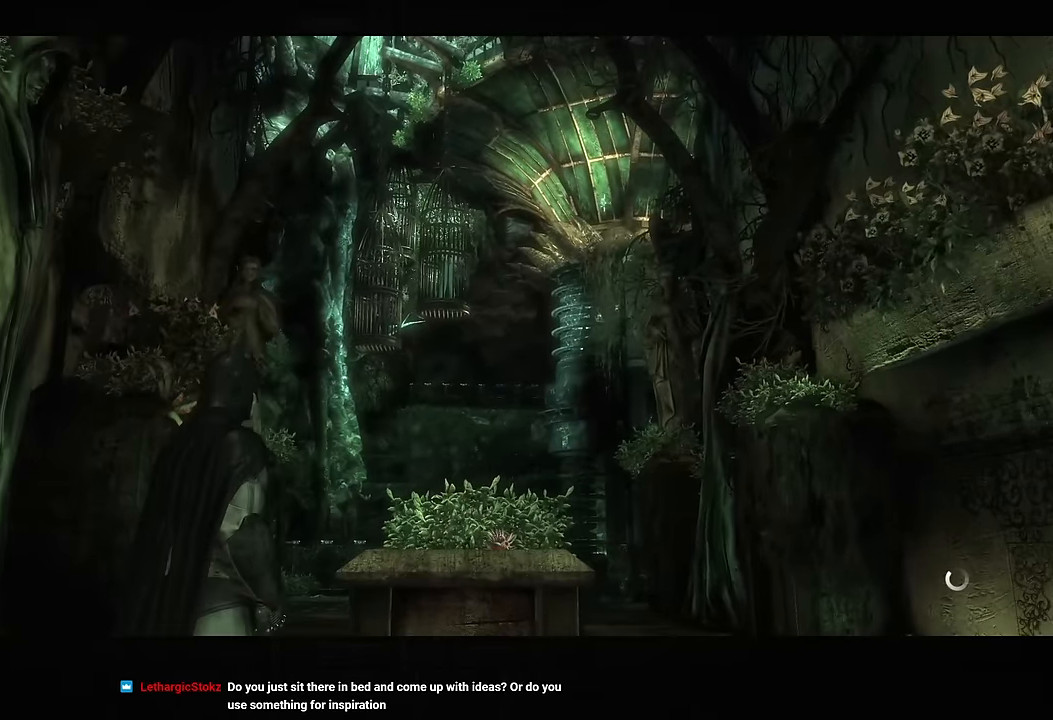
{"dt_ms": 500, "buttons": [], "left_stick": "center", "right_stick": "center", "button_events": [[50, "CIRCLE", "down"], [150, "CIRCLE", "up"], [233, "CIRCLE", "down"], [317, "CIRCLE", "up"], [400, "CIRCLE", "down"], [483, "CIRCLE", "up"]]}
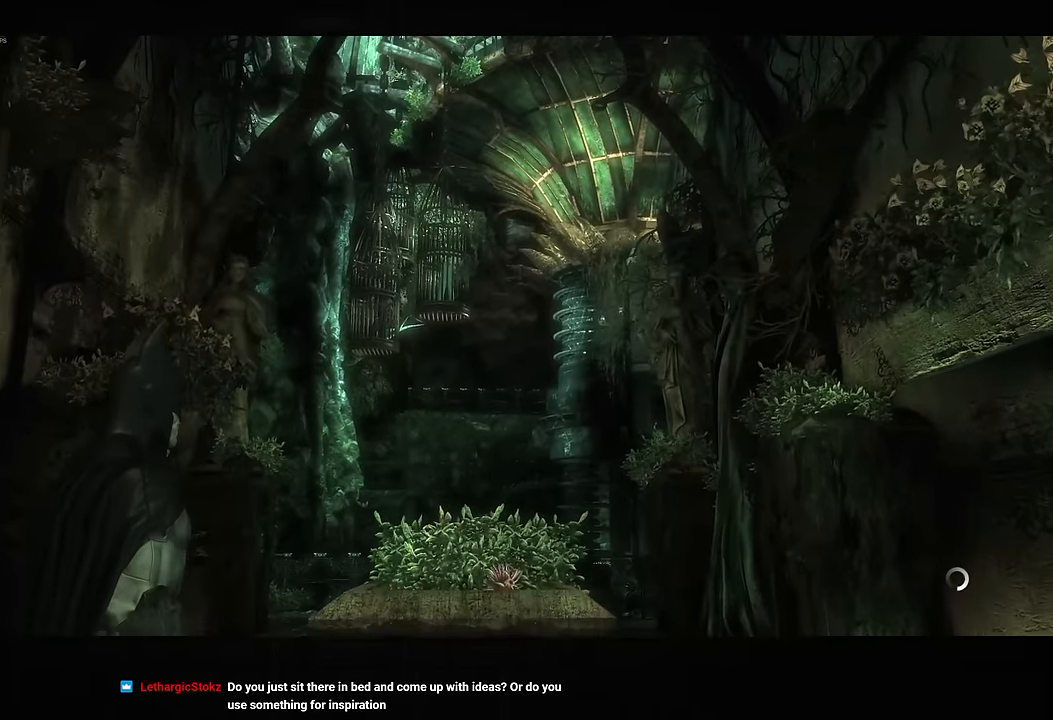
{"dt_ms": 500, "buttons": [], "left_stick": "center", "right_stick": "center", "button_events": [[67, "CIRCLE", "down"], [133, "CIRCLE", "up"], [217, "CIRCLE", "down"], [300, "CIRCLE", "up"], [383, "CIRCLE", "down"], [450, "CIRCLE", "up"]]}
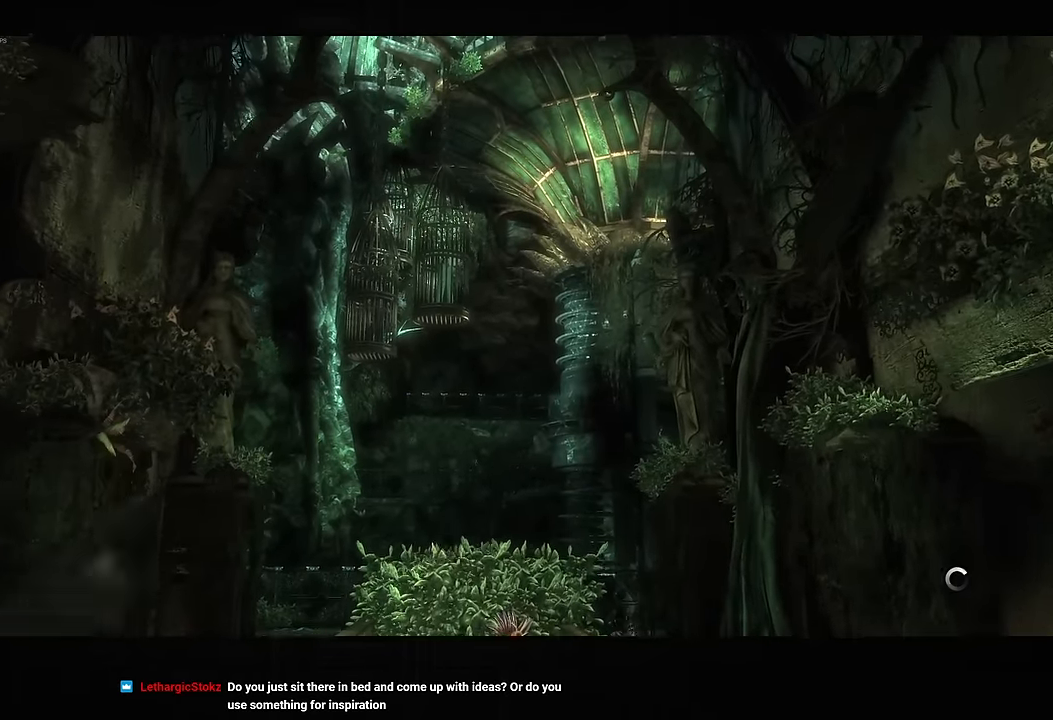
{"dt_ms": 500, "buttons": [], "left_stick": "center", "right_stick": "center", "button_events": [[33, "CIRCLE", "down"], [117, "CIRCLE", "up"], [200, "CIRCLE", "down"], [267, "CIRCLE", "up"], [350, "CIRCLE", "down"], [433, "CIRCLE", "up"]]}
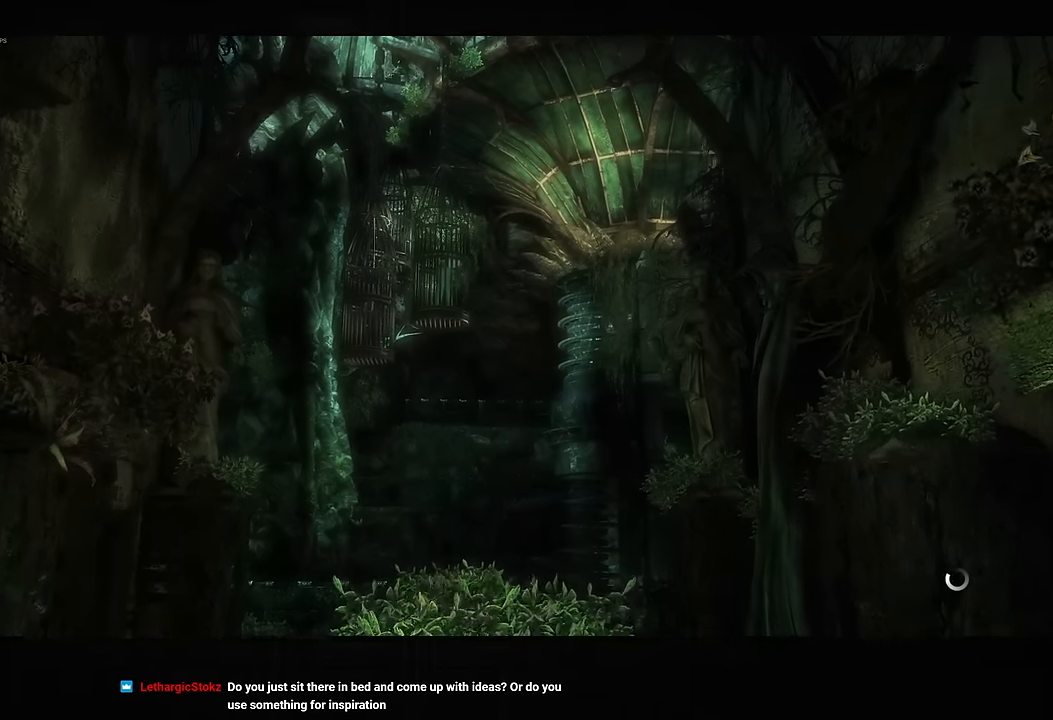
{"dt_ms": 500, "buttons": [], "left_stick": "up-right", "right_stick": "center", "button_events": [[17, "CIRCLE", "down"], [117, "CIRCLE", "up"], [167, "CIRCLE", "down"], [250, "CIRCLE", "up"]]}
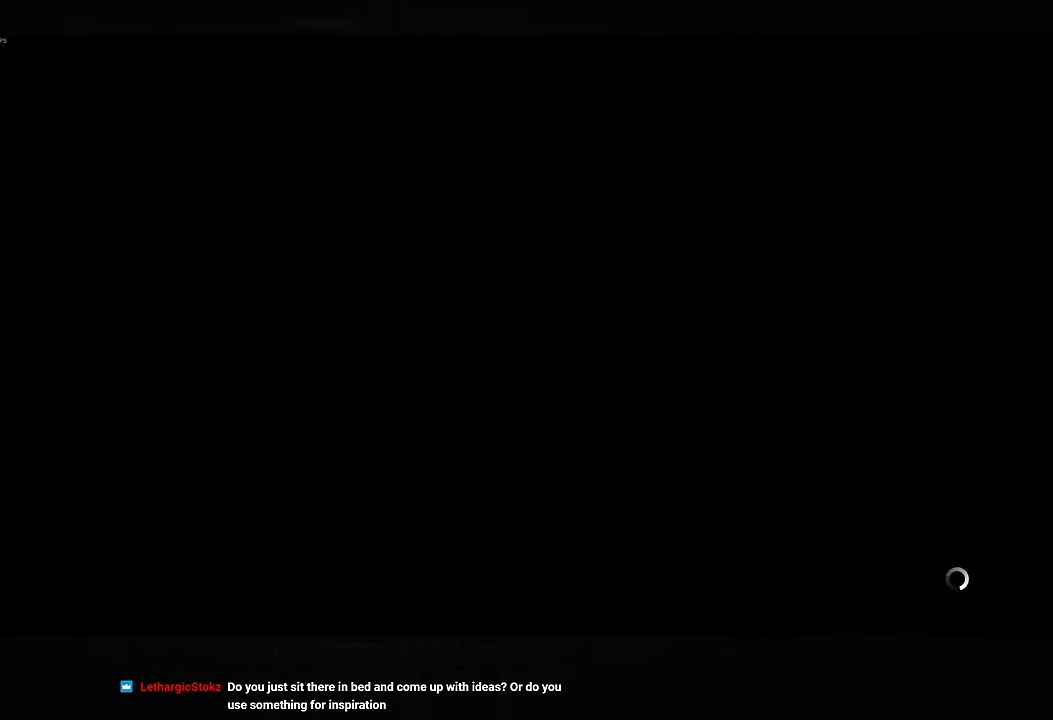
{"dt_ms": 500, "buttons": [], "left_stick": "up-right", "right_stick": "center", "button_events": []}
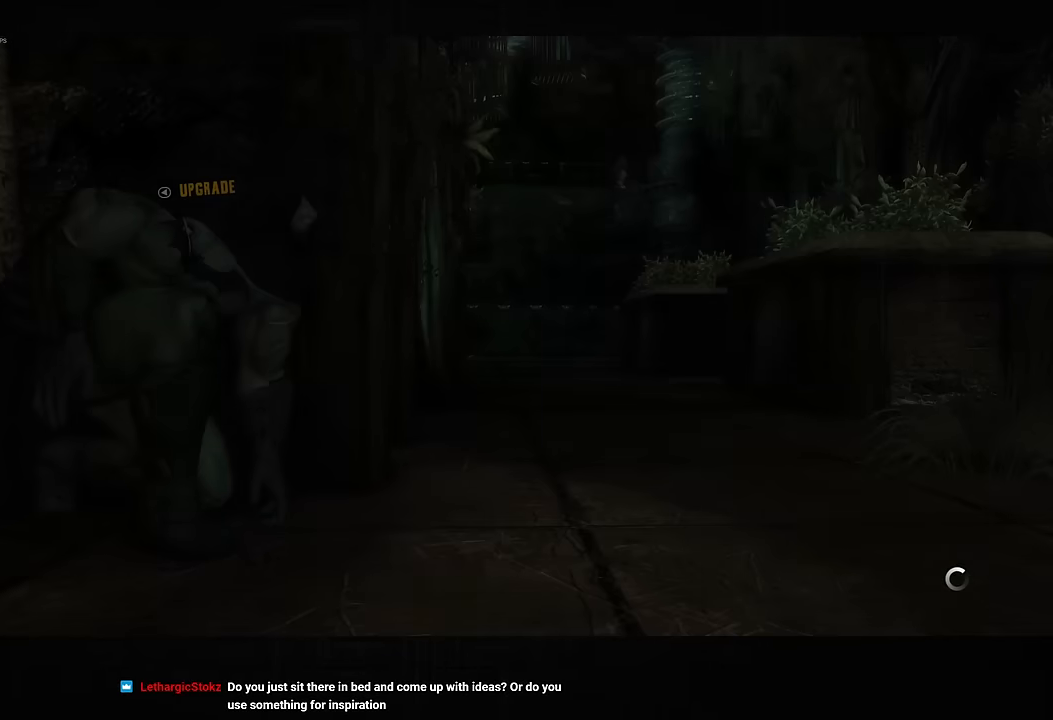
{"dt_ms": 500, "buttons": ["CROSS"], "left_stick": "up", "right_stick": "down", "button_events": [[167, "CROSS", "down"]]}
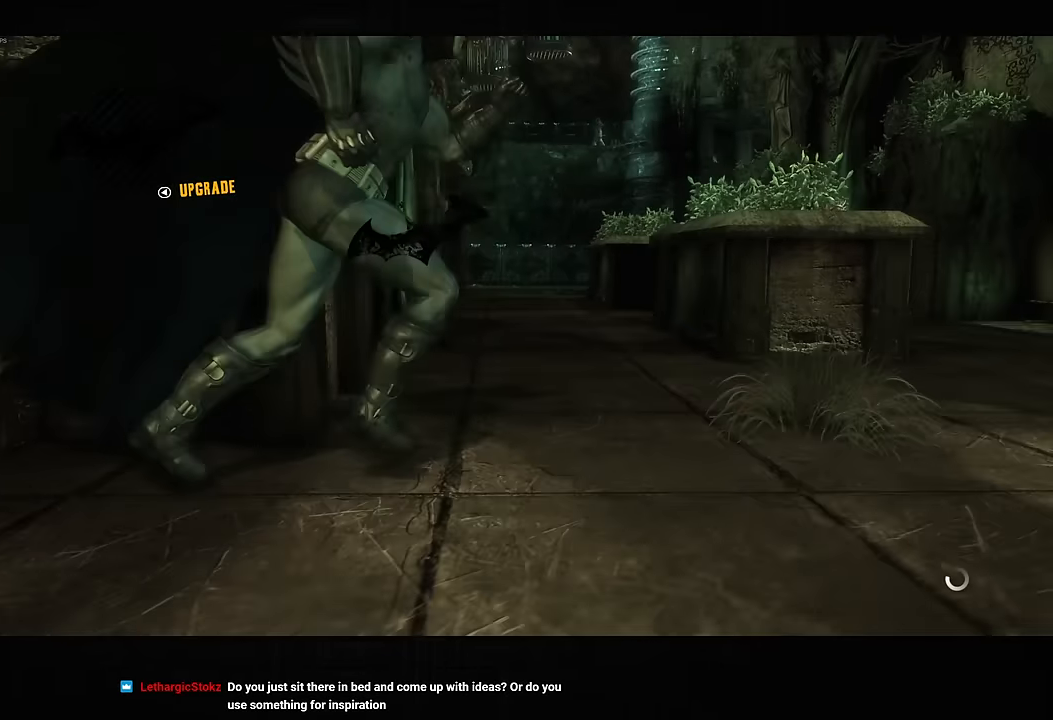
{"dt_ms": 500, "buttons": ["CROSS"], "left_stick": "up-left", "right_stick": "center", "button_events": []}
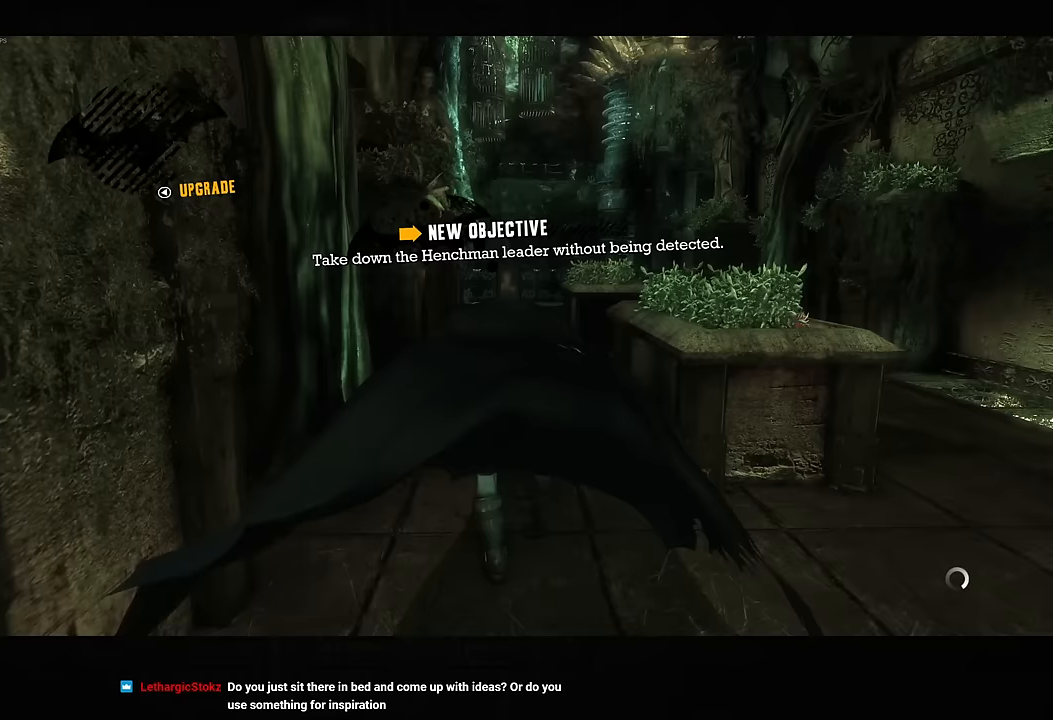
{"dt_ms": 500, "buttons": ["CROSS"], "left_stick": "up-left", "right_stick": "center", "button_events": [[117, "DPAD_LEFT", "down"], [217, "DPAD_LEFT", "up"]]}
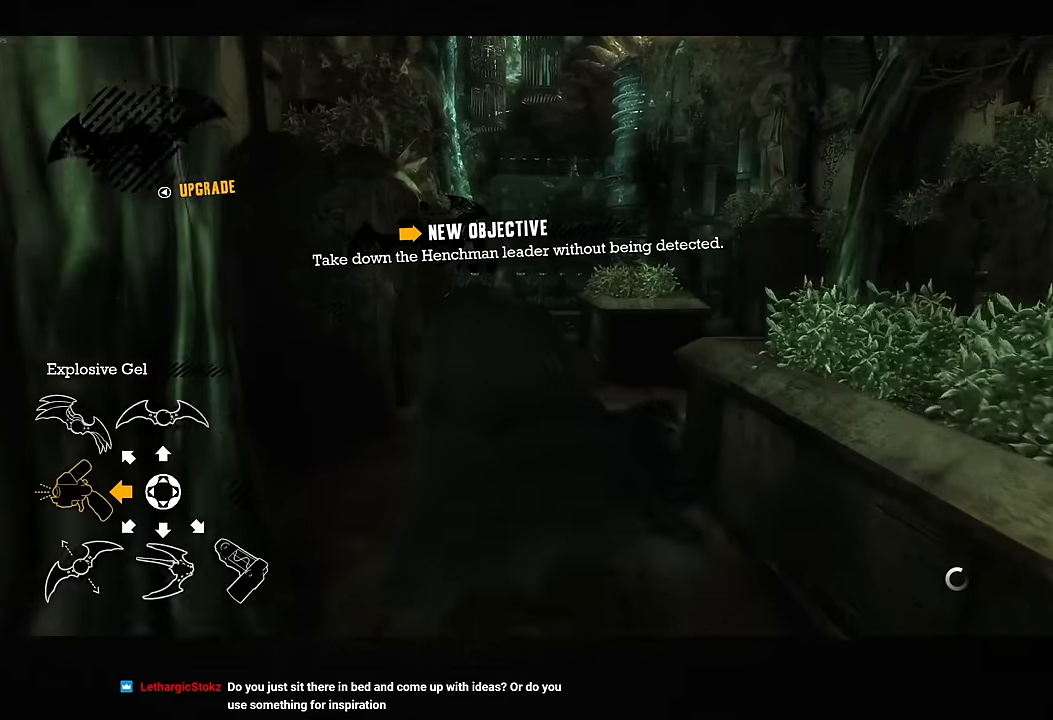
{"dt_ms": 500, "buttons": ["CROSS"], "left_stick": "up", "right_stick": "down", "button_events": []}